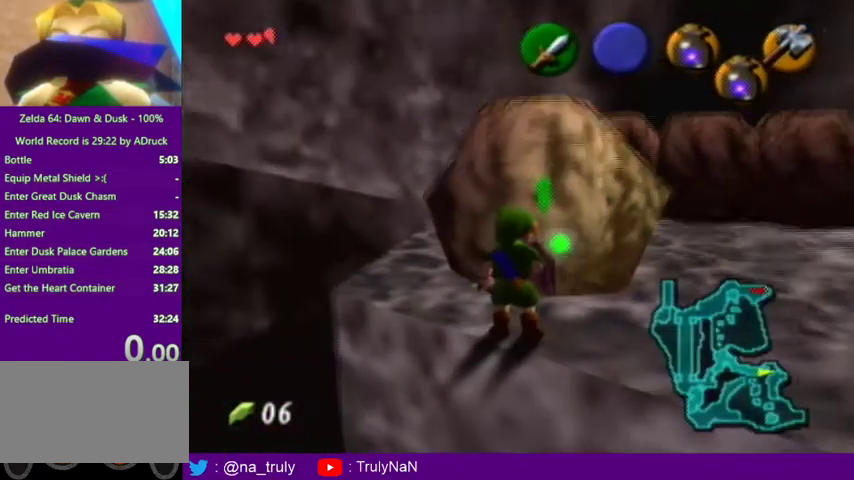
Gameplay with a controller (Nintendo layout); each line is a JSON object with the inputs held at the frame after it. "events" lists button and stick changes between this image and that frame as [ms after this image, input, new state], when the widget could be followed in between. Not read: L3 R3 right_stick.
{"buttons": [], "left_stick": "center", "events": [[34, "left_stick", "up"], [334, "left_stick", "center"]]}
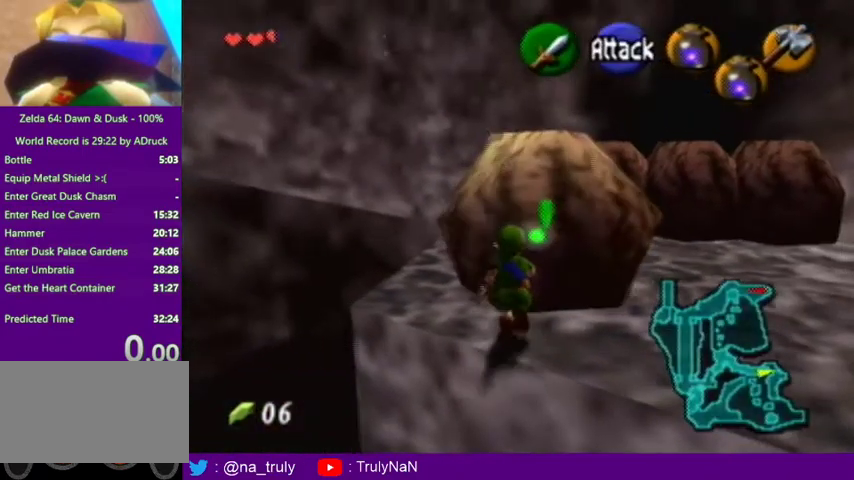
{"buttons": [], "left_stick": "up-right", "events": [[467, "left_stick", "up-right"]]}
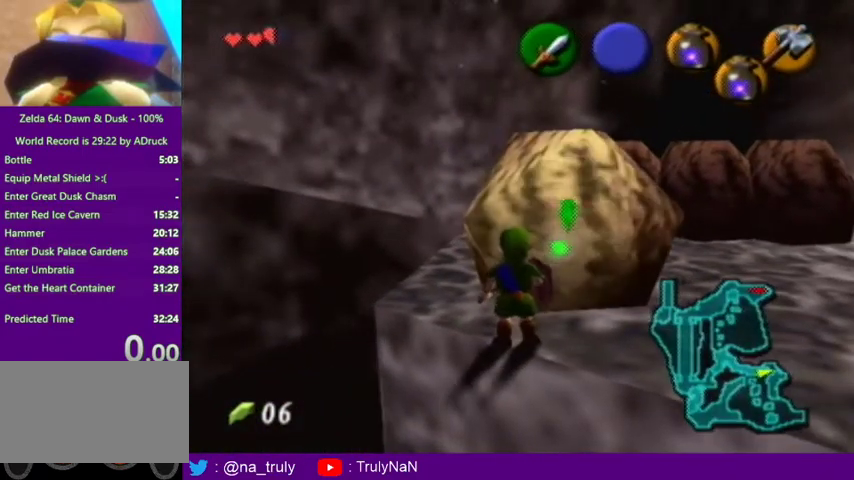
{"buttons": [], "left_stick": "center", "events": [[100, "left_stick", "center"]]}
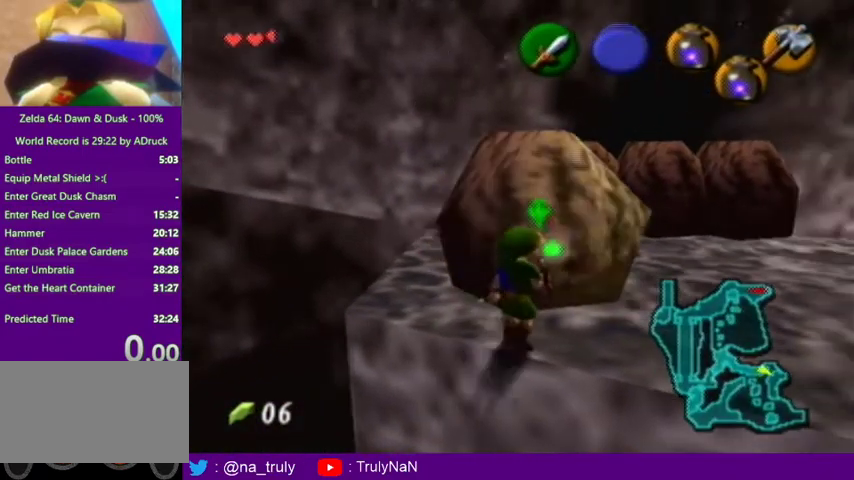
{"buttons": [], "left_stick": "up", "events": [[400, "left_stick", "up"]]}
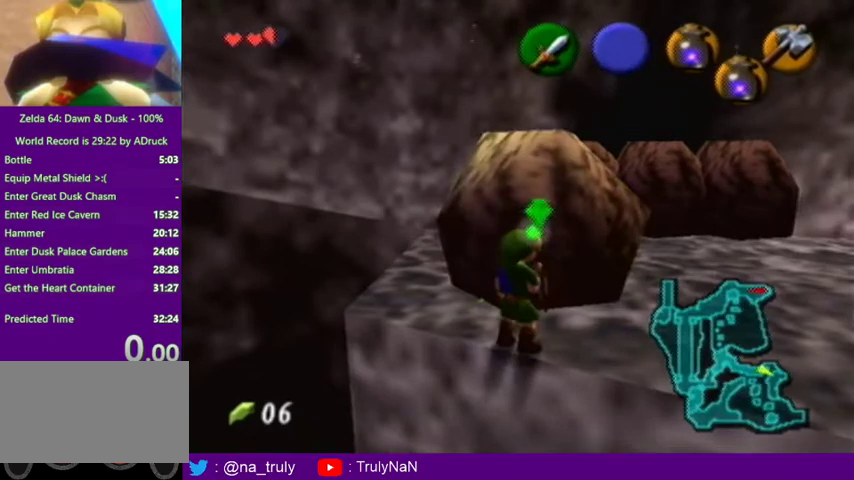
{"buttons": ["Y"], "left_stick": "up", "events": [[434, "Y", "down"]]}
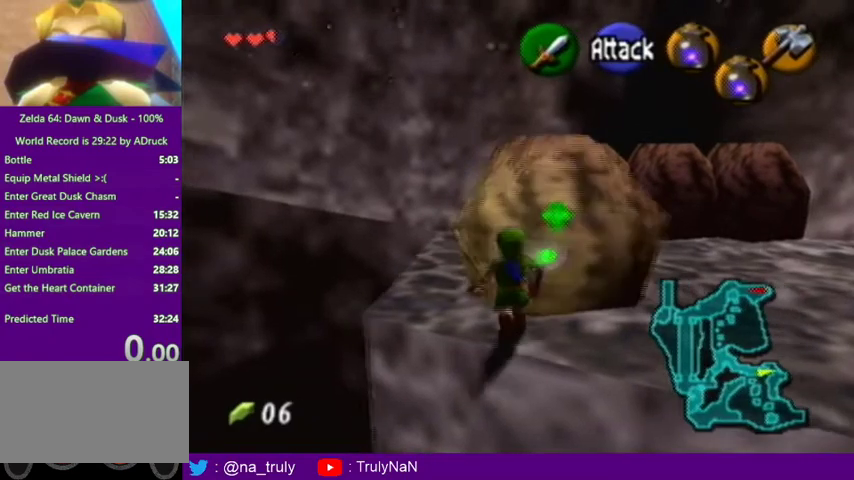
{"buttons": [], "left_stick": "up", "events": [[33, "Y", "up"]]}
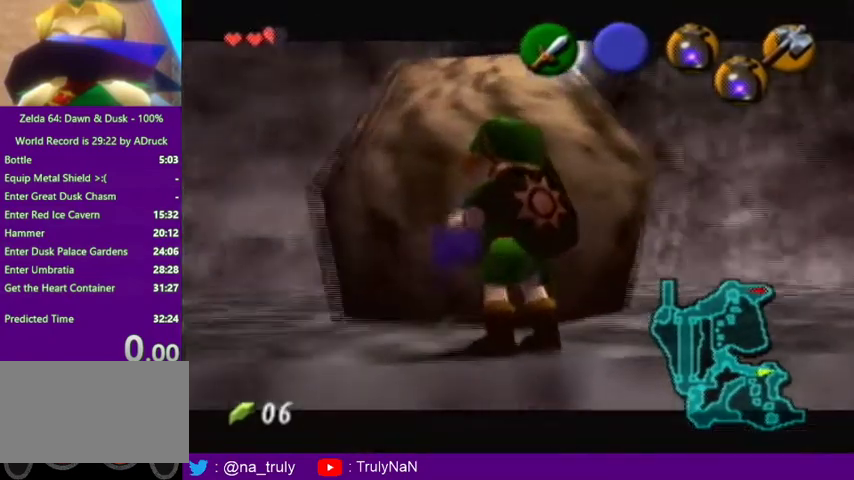
{"buttons": [], "left_stick": "up"}